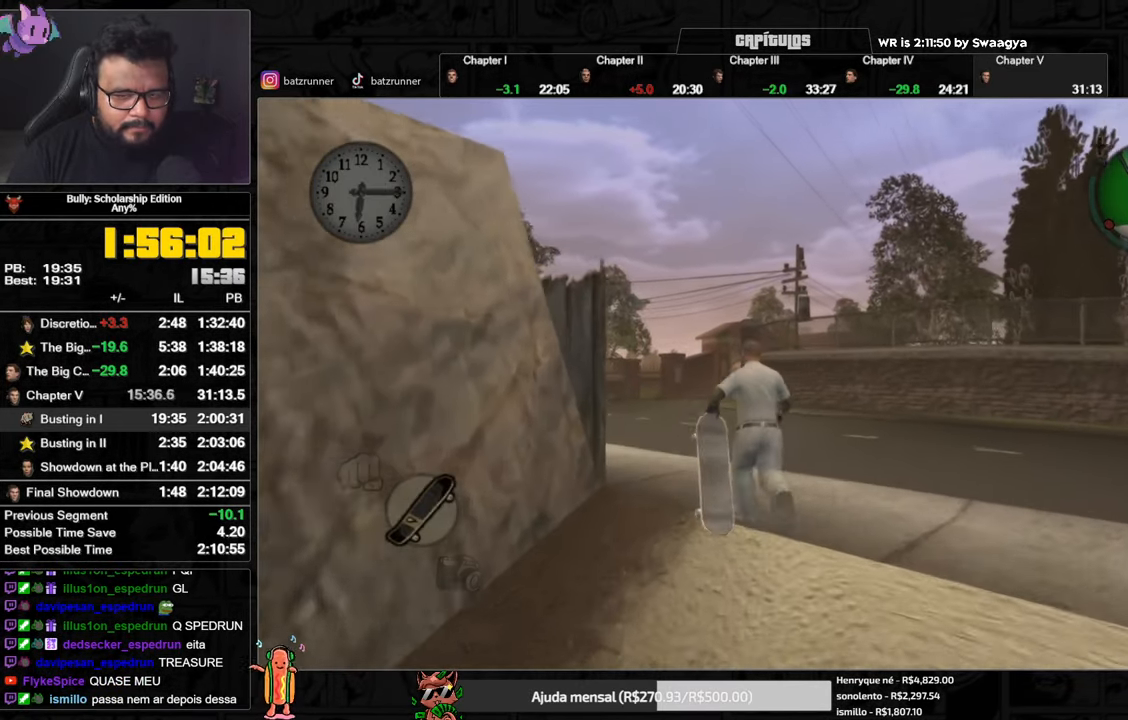
Gameplay with a controller (Xbox layout); each line is a JSON object with the inputs held at the frame after it. "events" lists button and stick changes between this image and that frame as [ms after this image, input, new state], when the widget could be followed in between.
{"buttons": [], "left_stick": "up", "right_stick": "center", "events": [[33, "A", "up"], [117, "A", "down"], [167, "A", "up"], [250, "A", "down"], [317, "A", "up"], [400, "A", "down"], [450, "A", "up"]]}
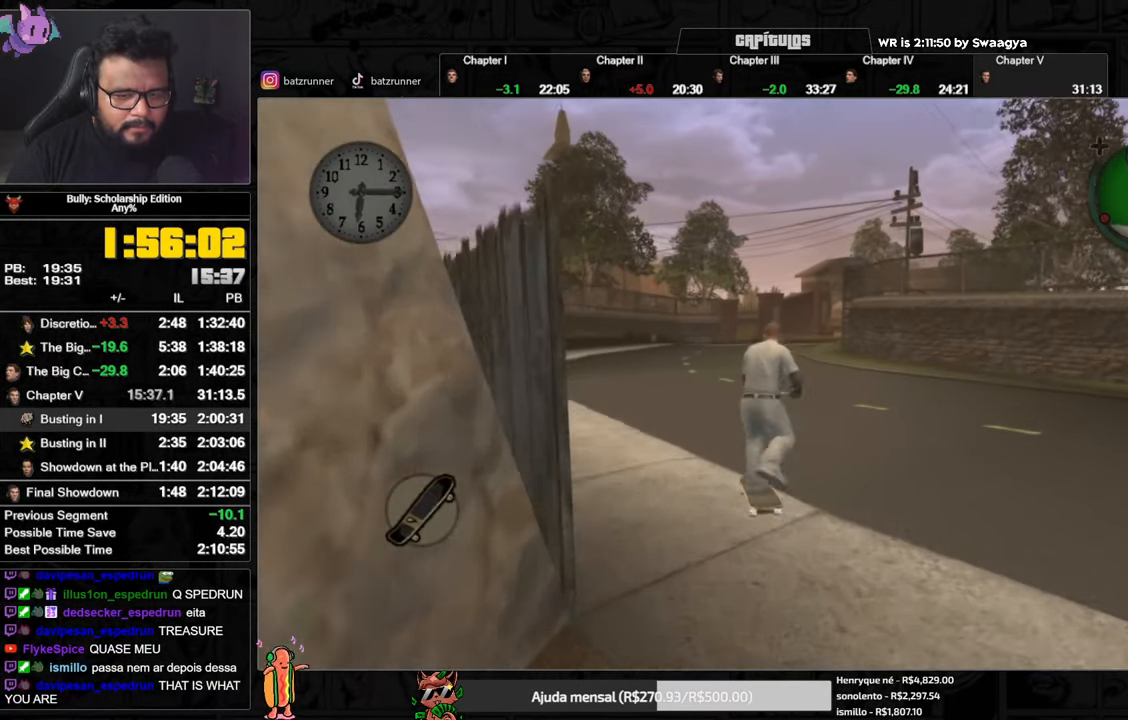
{"buttons": ["A"], "left_stick": "right", "right_stick": "center", "events": [[50, "A", "down"], [117, "A", "up"], [201, "A", "down"], [284, "A", "up"], [284, "left_stick", "left"], [334, "A", "down"], [401, "A", "up"], [401, "left_stick", "right"], [467, "A", "down"]]}
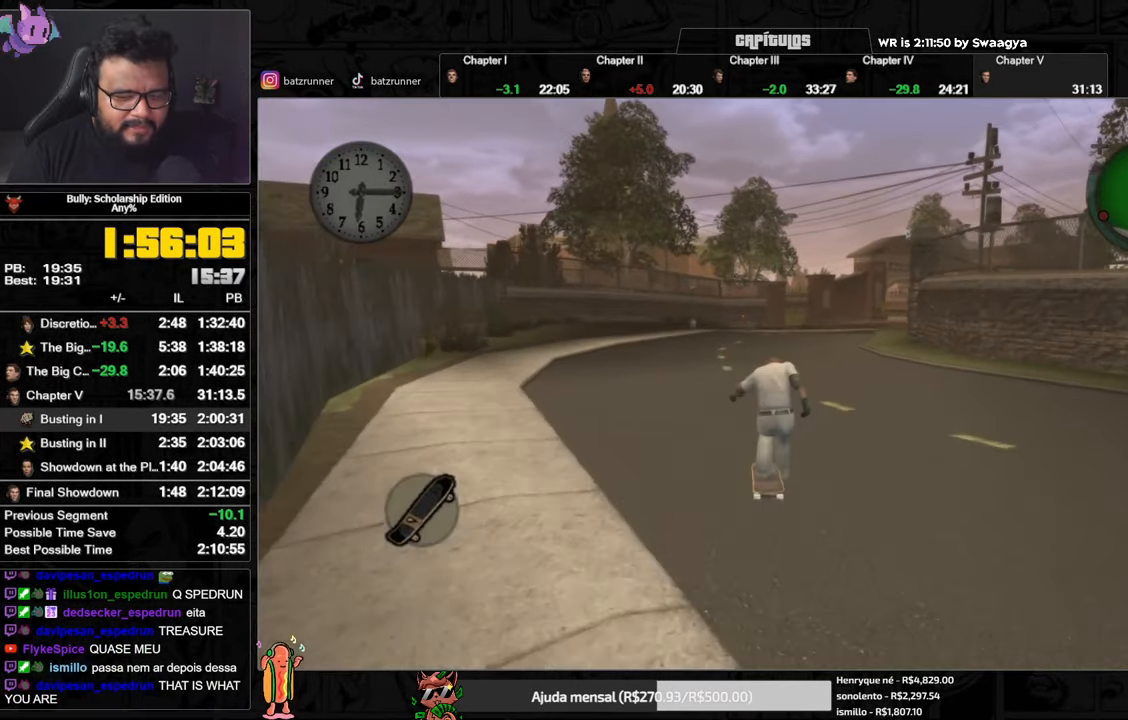
{"buttons": ["A"], "left_stick": "down-left", "right_stick": "center", "events": [[17, "left_stick", "down-left"], [50, "A", "up"], [100, "A", "down"], [117, "left_stick", "right"], [183, "A", "up"], [217, "left_stick", "down-left"], [250, "A", "down"], [317, "left_stick", "right"], [350, "A", "up"], [367, "A", "down"], [434, "left_stick", "down-left"], [467, "A", "up"], [500, "A", "down"]]}
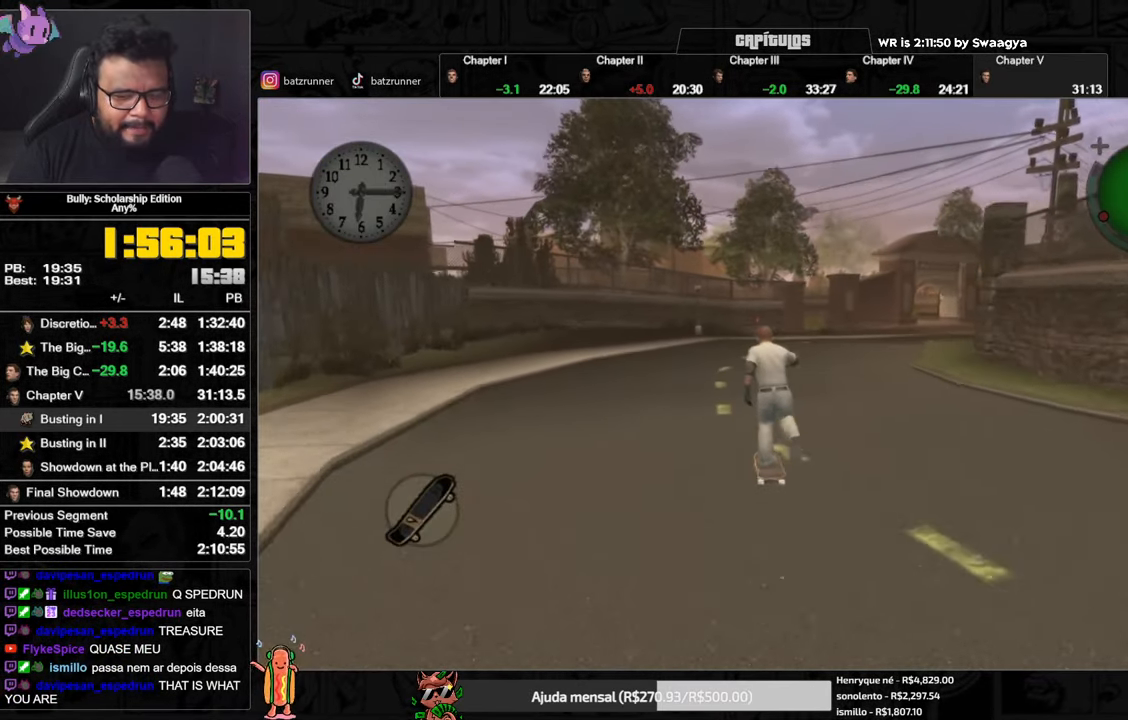
{"buttons": [], "left_stick": "right", "right_stick": "center", "events": [[67, "left_stick", "down-right"], [201, "left_stick", "down-left"], [217, "A", "up"], [267, "A", "down"], [317, "left_stick", "right"], [351, "A", "up"], [384, "A", "down"], [467, "A", "up"]]}
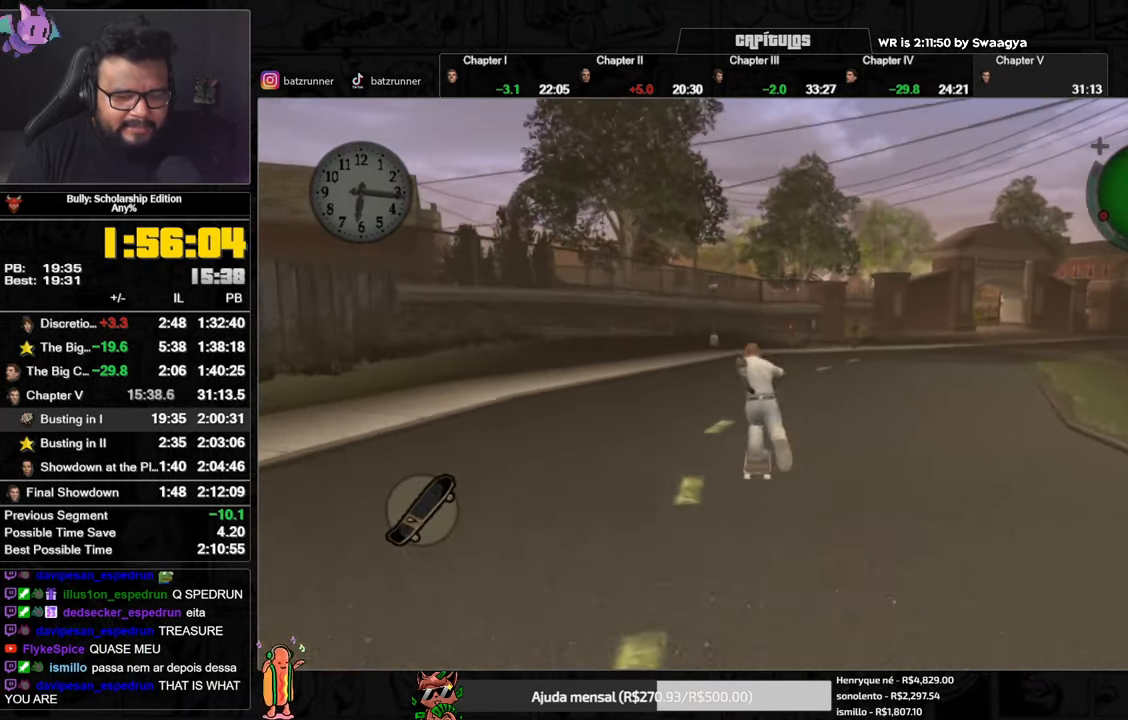
{"buttons": ["A"], "left_stick": "down-left", "right_stick": "center", "events": [[33, "A", "down"], [100, "A", "up"], [133, "left_stick", "down-left"], [167, "A", "down"], [250, "A", "up"], [250, "left_stick", "right"], [284, "A", "down"], [367, "A", "up"], [434, "A", "down"], [467, "left_stick", "down-left"]]}
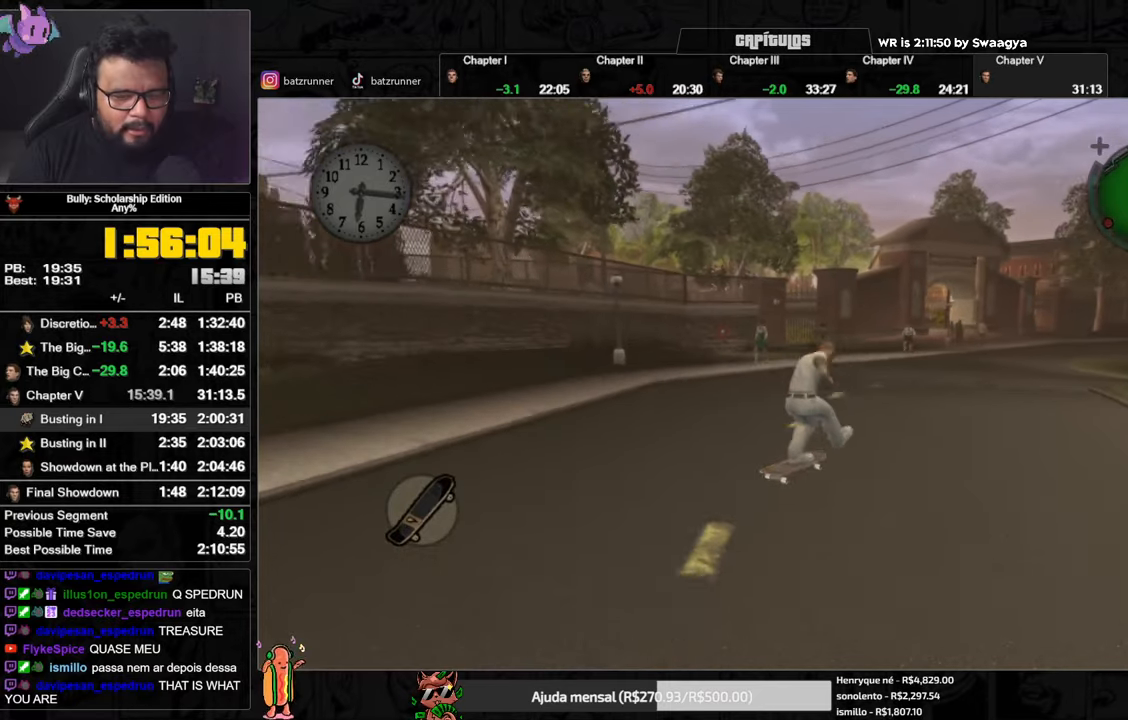
{"buttons": ["A"], "left_stick": "right", "right_stick": "center", "events": [[16, "A", "up"], [83, "A", "down"], [133, "left_stick", "down-right"], [166, "A", "up"], [217, "A", "down"], [300, "A", "up"], [300, "left_stick", "down-left"], [367, "A", "down"], [433, "A", "up"], [433, "left_stick", "right"], [483, "A", "down"]]}
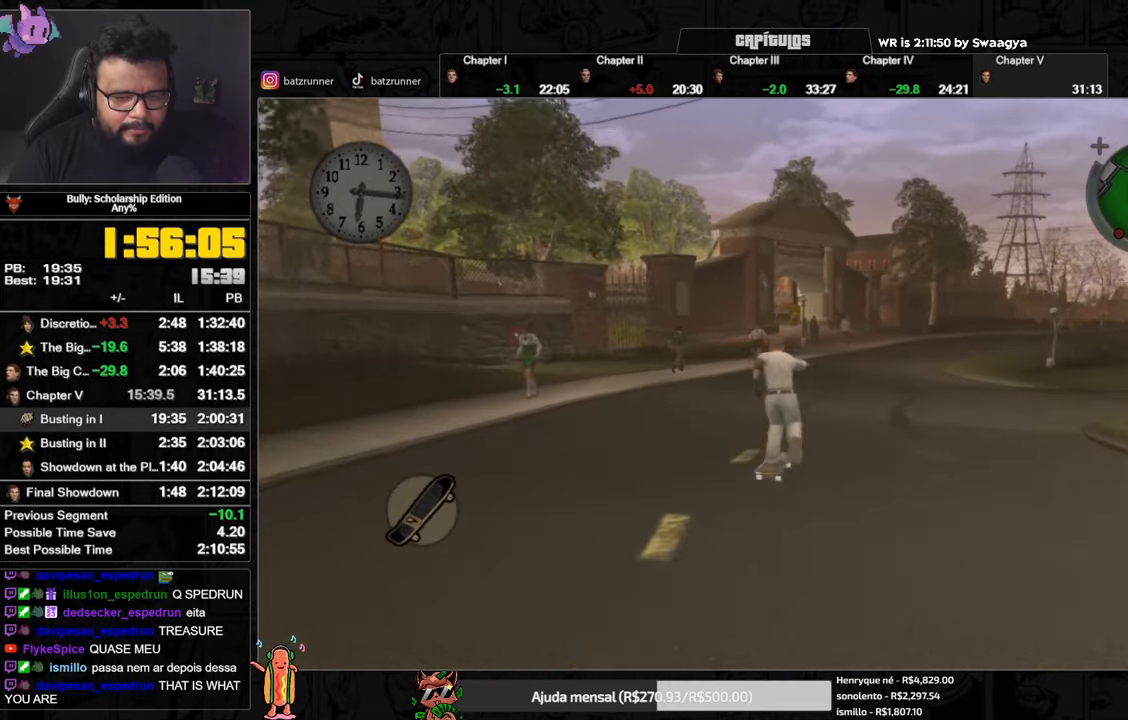
{"buttons": ["A"], "left_stick": "up-right", "right_stick": "center", "events": [[33, "left_stick", "down-left"], [67, "A", "up"], [134, "A", "down"], [134, "left_stick", "down-right"], [217, "A", "up"], [250, "left_stick", "down-left"], [267, "A", "down"], [317, "A", "up"], [334, "left_stick", "right"], [401, "A", "down"], [401, "left_stick", "up-right"], [451, "A", "up"], [501, "A", "down"]]}
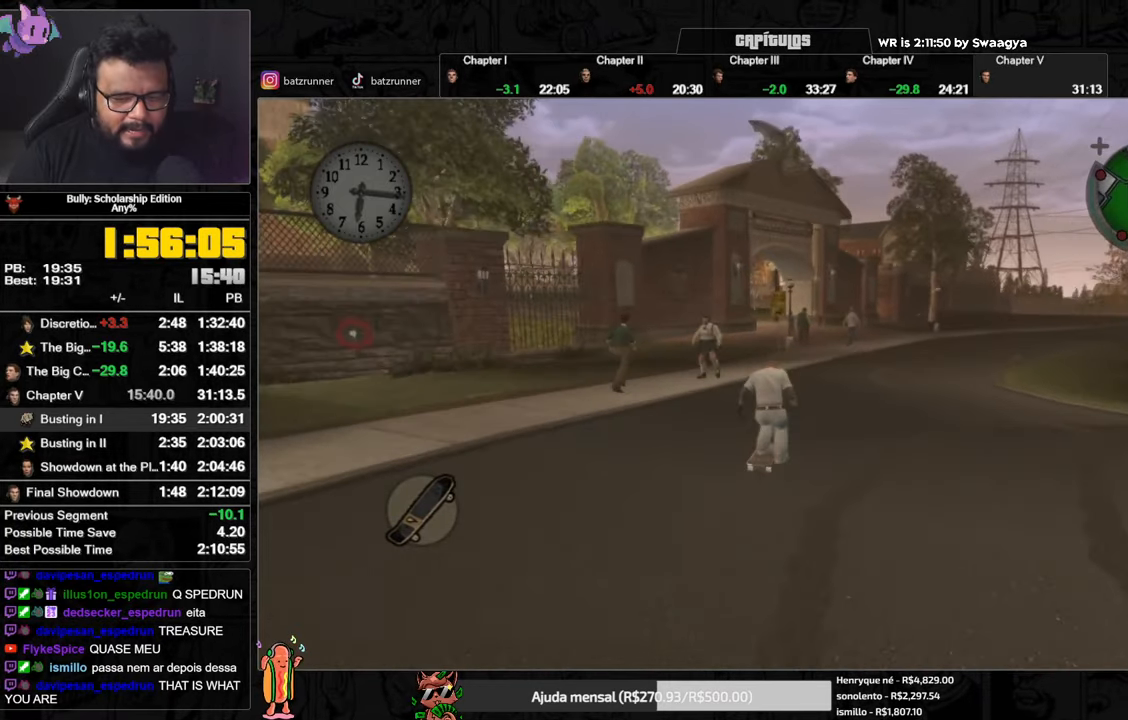
{"buttons": [], "left_stick": "up", "right_stick": "center", "events": [[83, "A", "up"], [183, "A", "down"], [217, "A", "up"], [217, "left_stick", "up"], [283, "A", "down"], [350, "A", "up"], [417, "A", "down"], [483, "A", "up"]]}
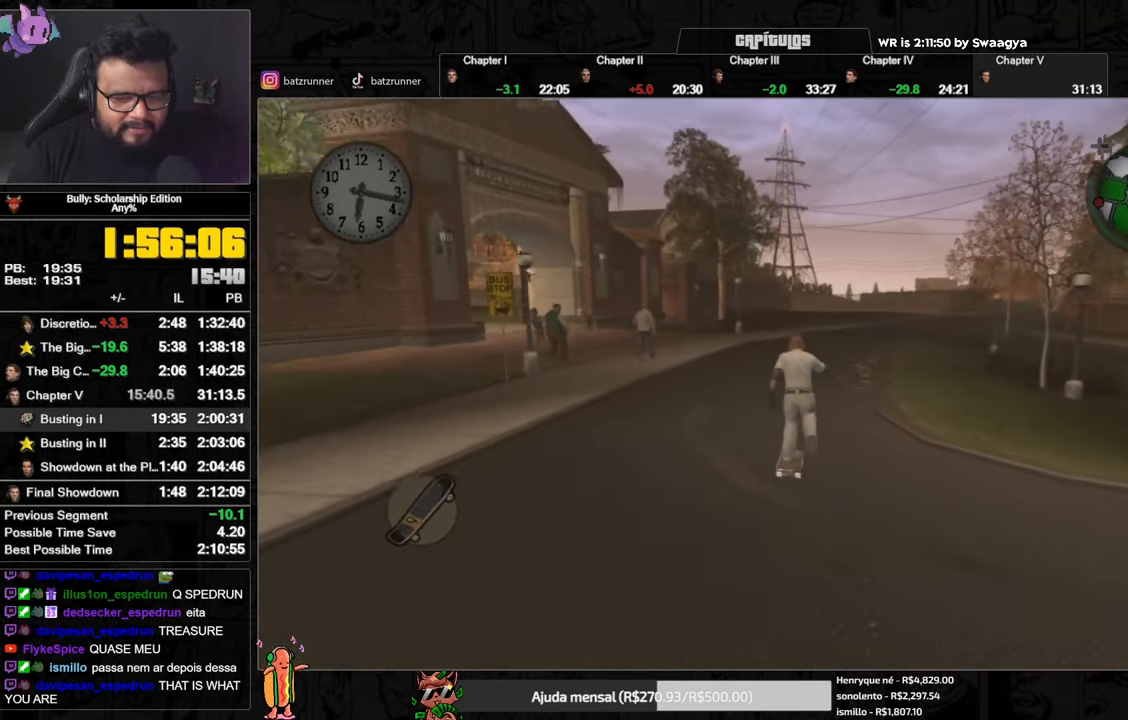
{"buttons": ["A"], "left_stick": "up", "right_stick": "center", "events": [[50, "A", "down"], [134, "A", "up"], [184, "A", "down"], [267, "A", "up"], [334, "A", "down"], [401, "A", "up"], [467, "A", "down"]]}
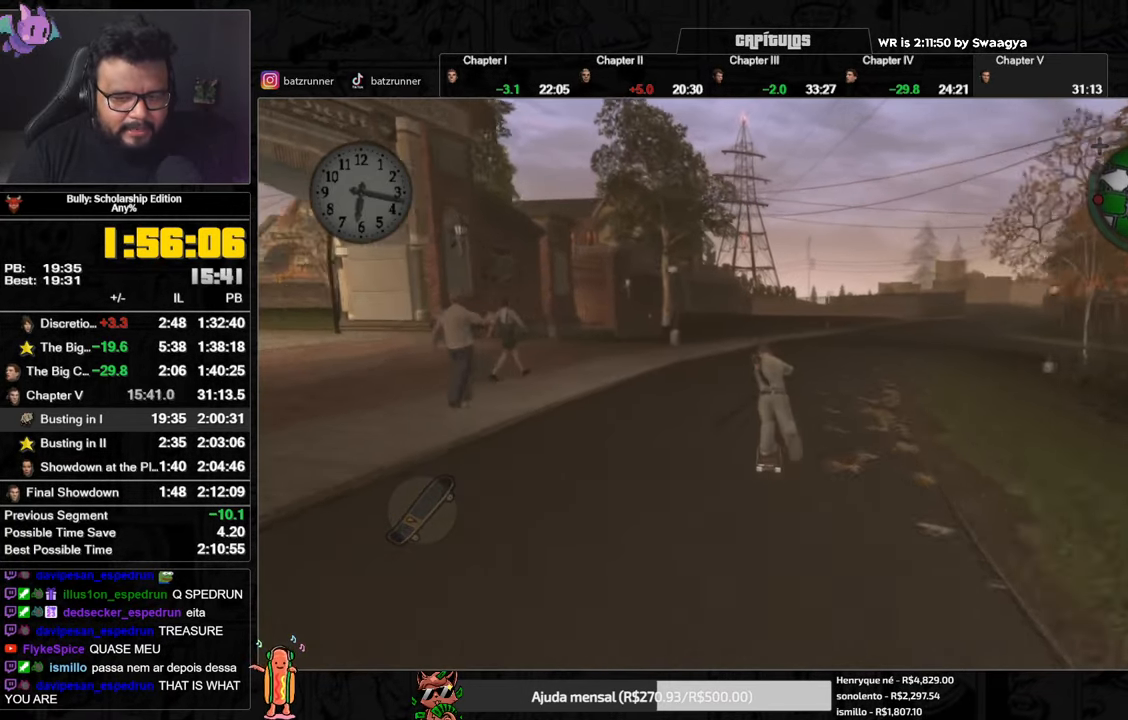
{"buttons": [], "left_stick": "down-left", "right_stick": "center", "events": [[50, "A", "up"], [116, "A", "down"], [183, "A", "up"], [267, "A", "down"], [350, "A", "up"], [417, "A", "down"], [433, "left_stick", "down-left"], [500, "A", "up"]]}
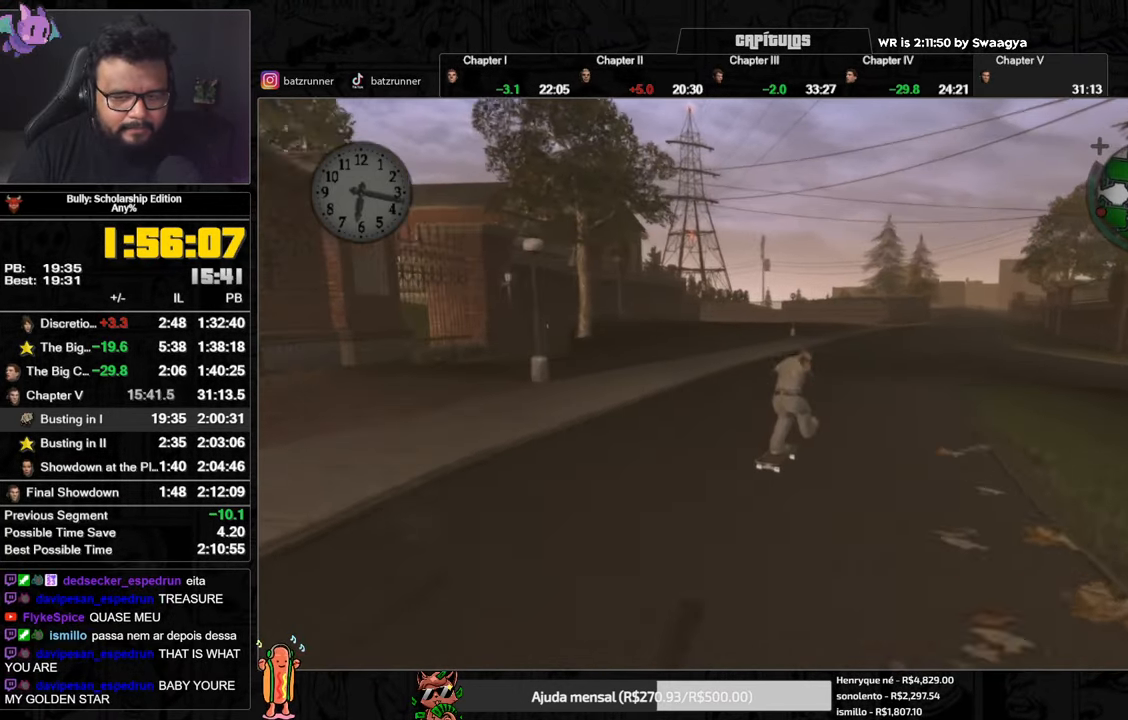
{"buttons": ["A"], "left_stick": "down-left", "right_stick": "center", "events": [[50, "left_stick", "right"], [67, "A", "down"], [134, "A", "up"], [184, "left_stick", "down-left"], [200, "A", "down"], [284, "A", "up"], [284, "left_stick", "down-right"], [334, "A", "down"], [417, "A", "up"], [417, "left_stick", "down-left"], [484, "A", "down"]]}
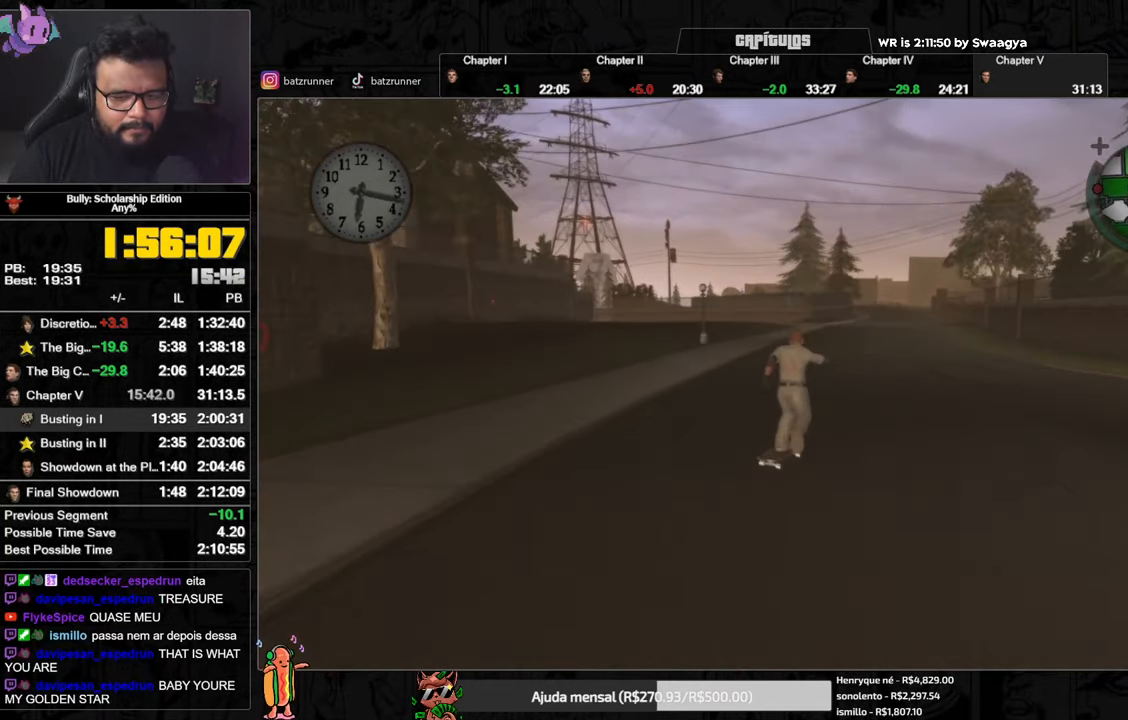
{"buttons": [], "left_stick": "right", "right_stick": "center", "events": [[33, "left_stick", "down-right"], [50, "A", "up"], [133, "A", "down"], [150, "left_stick", "down-left"], [183, "A", "up"], [267, "A", "down"], [350, "A", "up"], [367, "left_stick", "down-right"], [417, "A", "down"], [417, "left_stick", "right"], [500, "A", "up"]]}
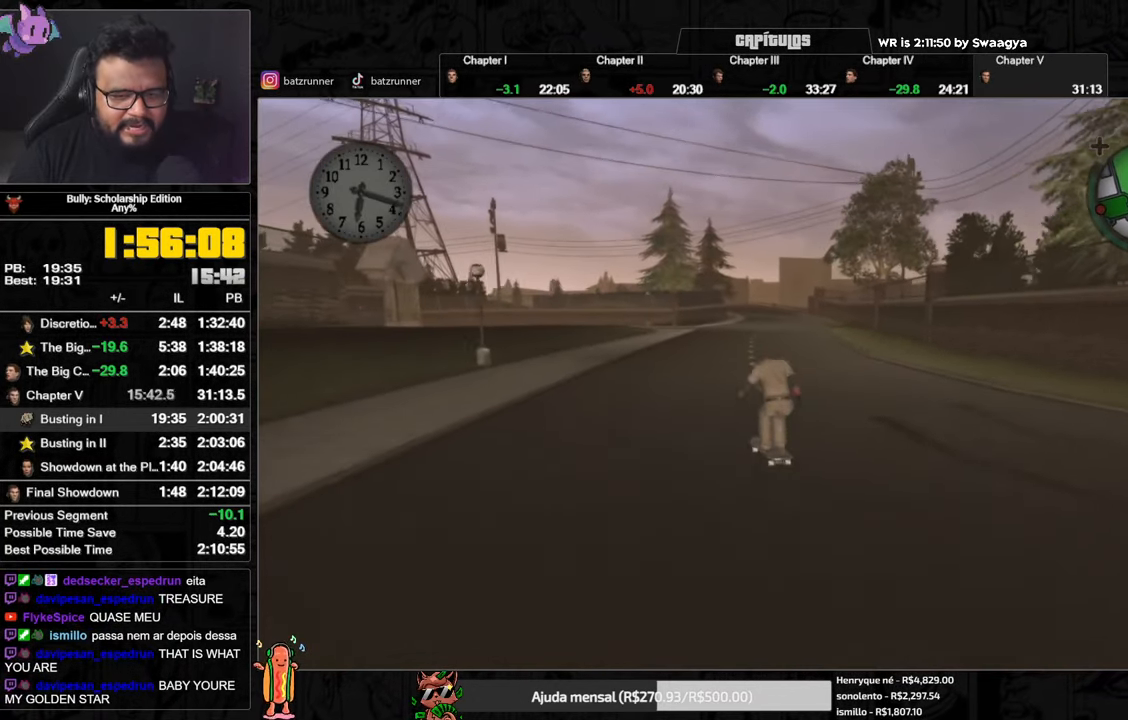
{"buttons": ["A"], "left_stick": "down-left", "right_stick": "center", "events": [[67, "A", "down"], [67, "left_stick", "down-left"], [134, "A", "up"], [217, "A", "down"], [234, "left_stick", "right"], [267, "A", "up"], [350, "A", "down"], [384, "left_stick", "down-left"], [451, "A", "up"], [484, "A", "down"]]}
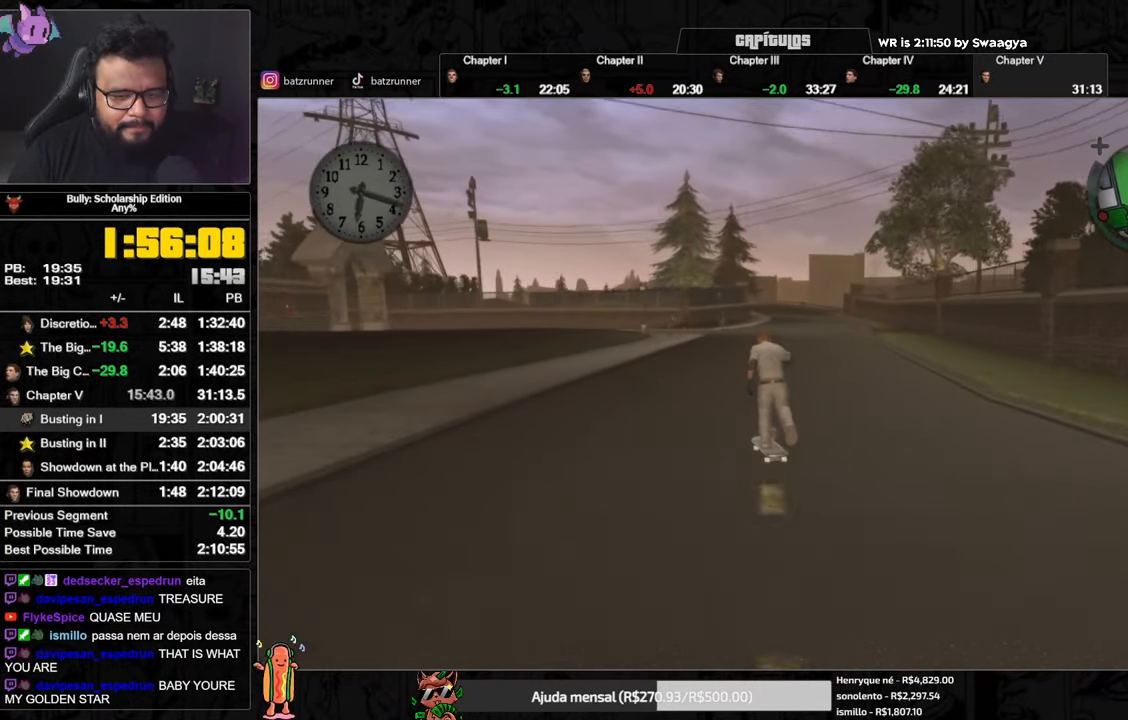
{"buttons": ["A"], "left_stick": "down-right", "right_stick": "center", "events": [[50, "left_stick", "right"], [66, "A", "up"], [150, "A", "down"], [183, "left_stick", "down-left"], [217, "A", "up"], [267, "A", "down"], [300, "left_stick", "down-right"], [350, "A", "up"], [467, "A", "down"]]}
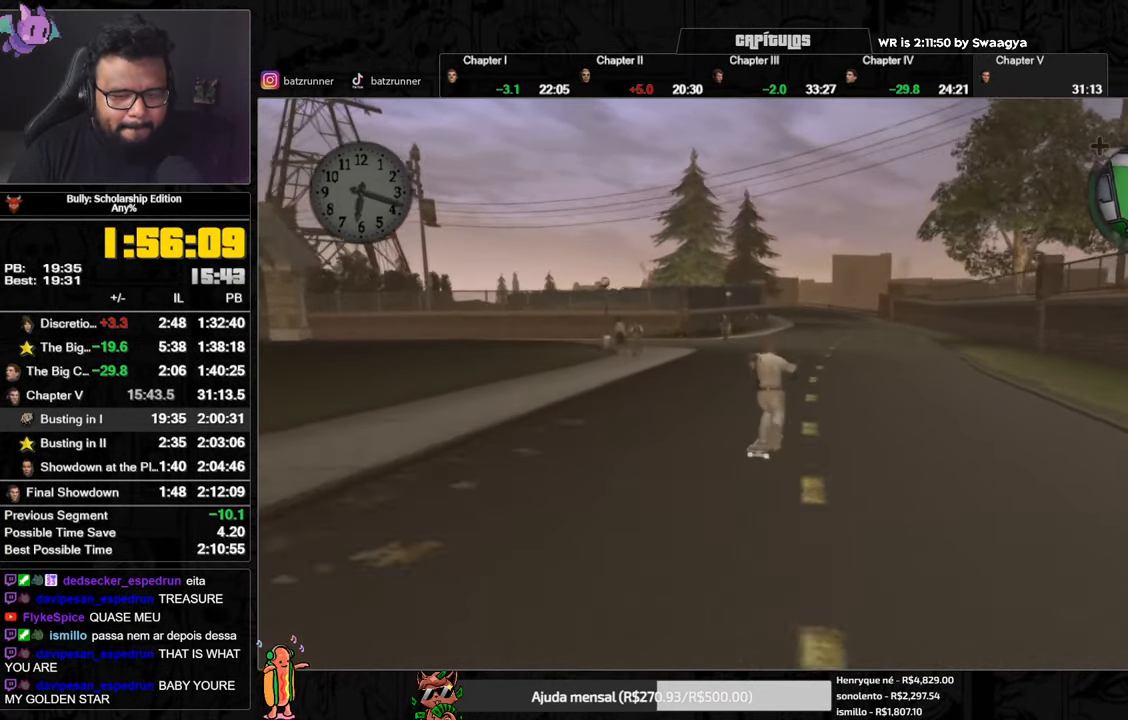
{"buttons": ["A"], "left_stick": "down-left", "right_stick": "center", "events": [[33, "A", "up"], [33, "left_stick", "down-left"], [50, "A", "down"], [150, "A", "up"], [167, "left_stick", "down-right"], [234, "A", "down"], [284, "A", "up"], [367, "A", "down"], [367, "left_stick", "down-left"], [434, "A", "up"], [501, "A", "down"]]}
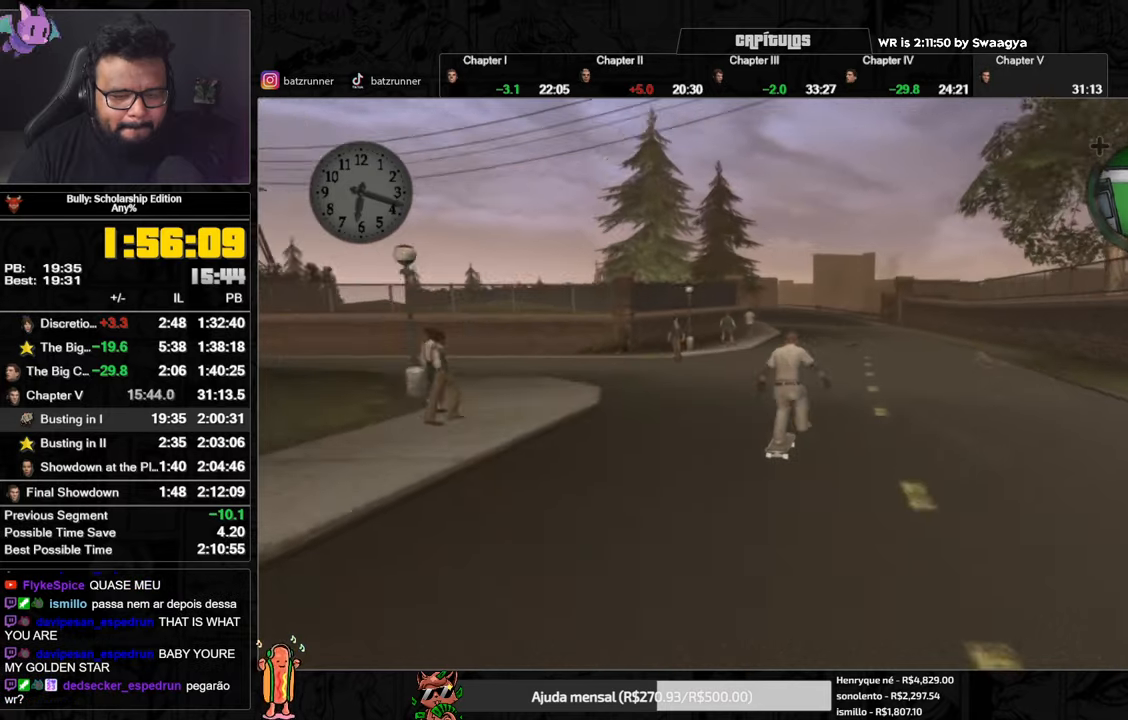
{"buttons": [], "left_stick": "up", "right_stick": "center", "events": [[17, "left_stick", "down-right"], [67, "A", "up"], [117, "A", "down"], [117, "left_stick", "down-left"], [183, "A", "up"], [233, "left_stick", "down-right"], [267, "A", "down"], [334, "left_stick", "up"], [350, "A", "up"], [434, "A", "down"], [500, "A", "up"]]}
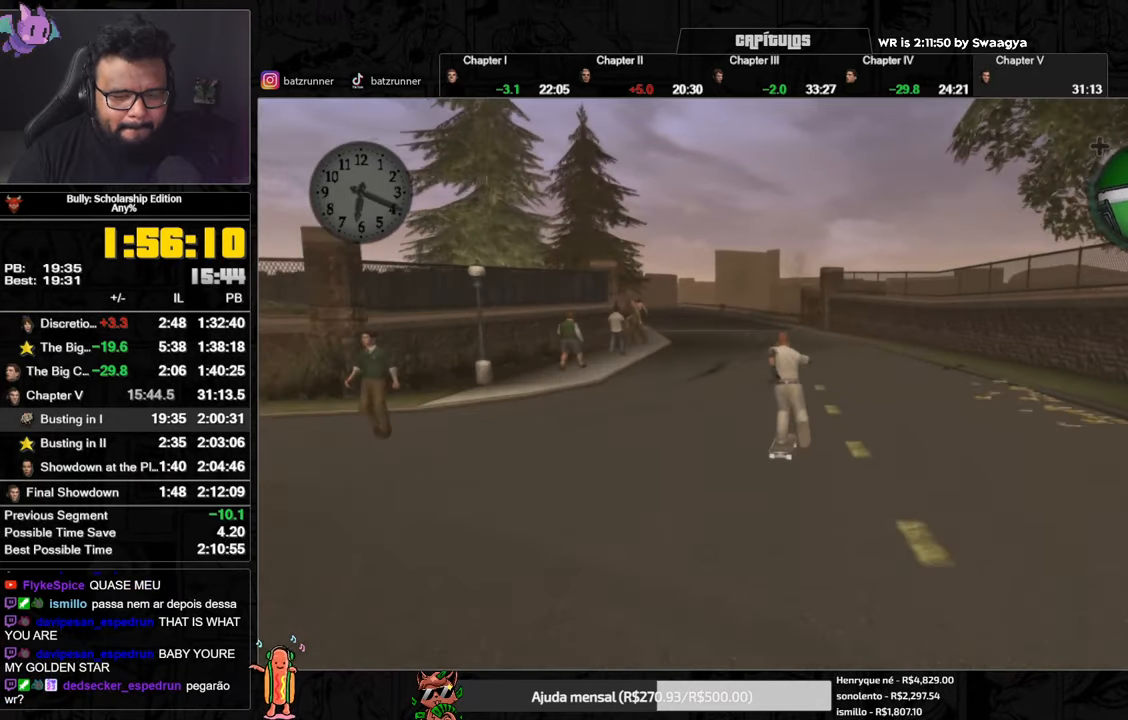
{"buttons": ["A"], "left_stick": "up", "right_stick": "center", "events": [[84, "A", "down"], [117, "A", "up"], [184, "A", "down"], [251, "A", "up"], [334, "A", "down"], [417, "A", "up"], [484, "A", "down"]]}
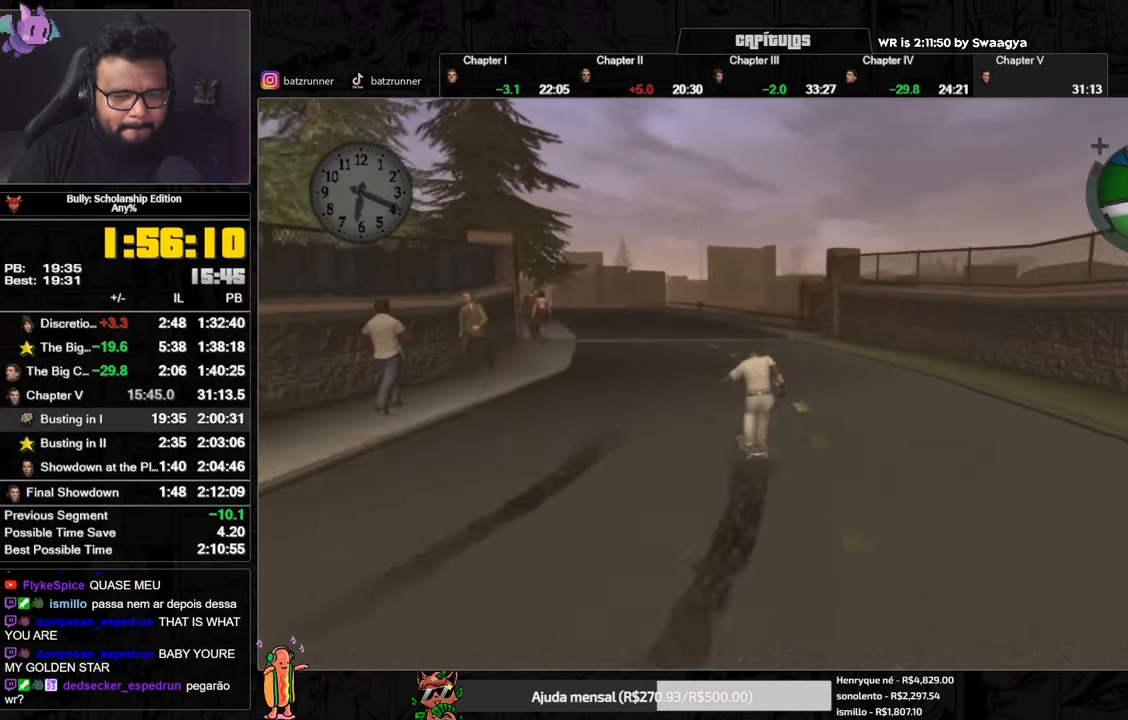
{"buttons": ["A"], "left_stick": "right", "right_stick": "center", "events": [[50, "A", "up"], [133, "A", "down"], [233, "A", "up"], [233, "left_stick", "down-left"], [267, "A", "down"], [367, "A", "up"], [400, "A", "down"], [400, "left_stick", "right"]]}
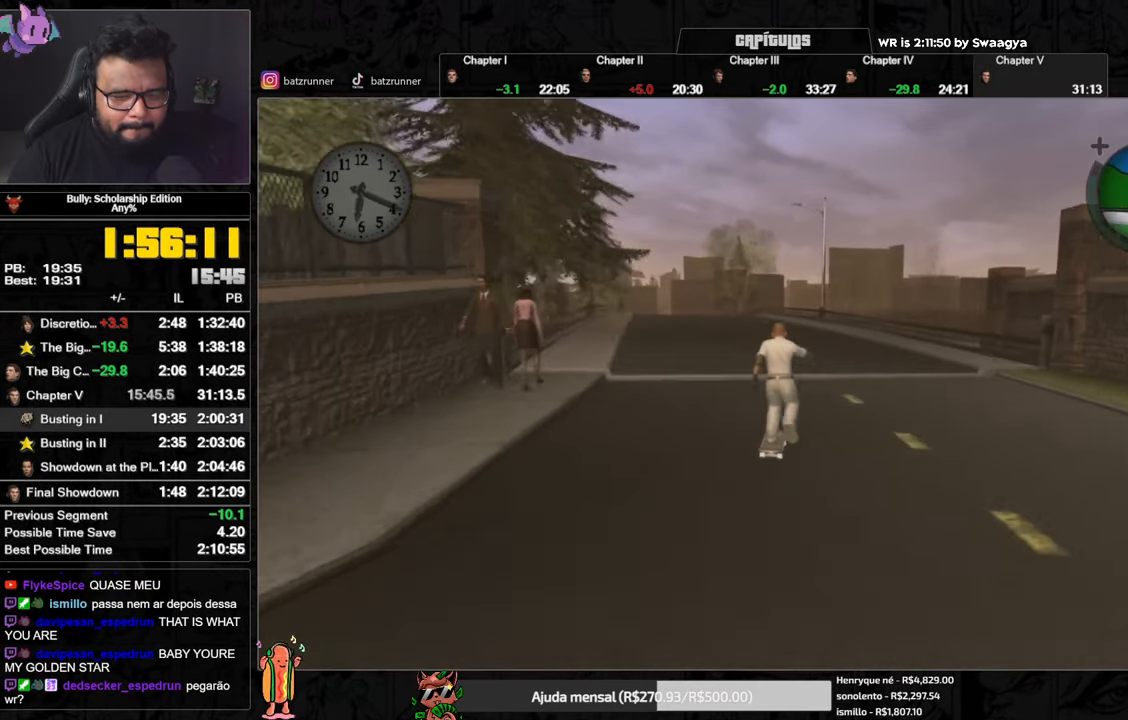
{"buttons": [], "left_stick": "down-left", "right_stick": "center", "events": [[50, "left_stick", "down-left"], [167, "A", "up"], [217, "A", "down"], [234, "left_stick", "down-right"], [284, "A", "up"], [367, "A", "down"], [384, "left_stick", "down-left"], [434, "A", "up"]]}
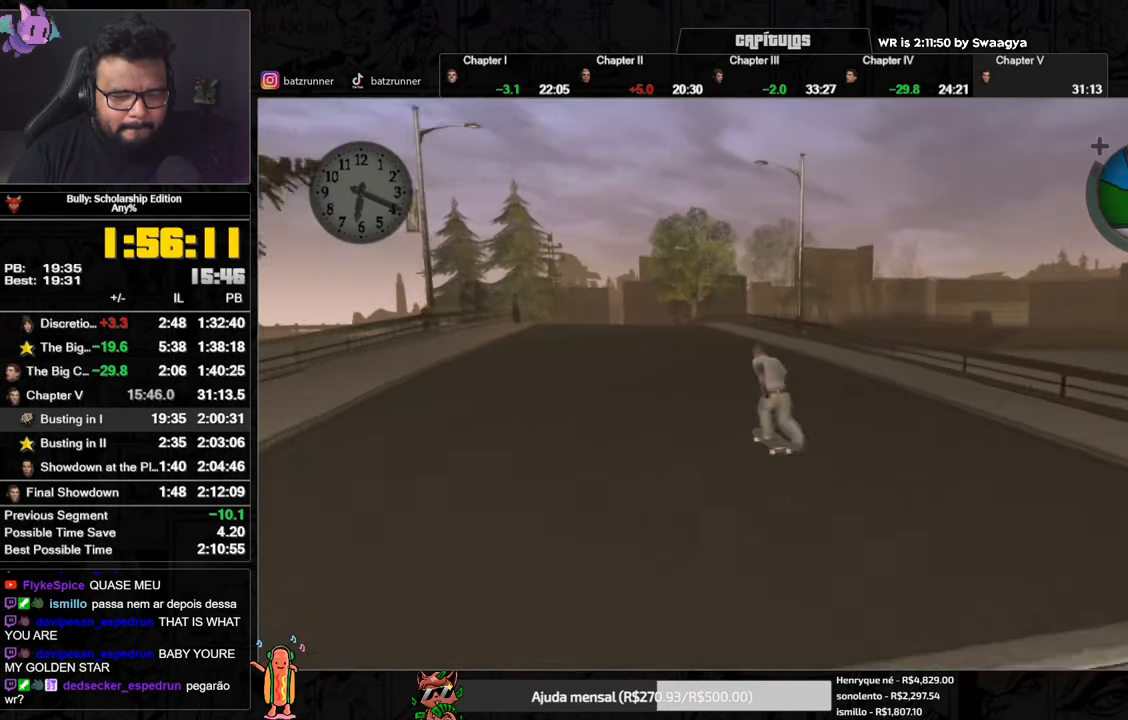
{"buttons": [], "left_stick": "up", "right_stick": "center", "events": [[17, "A", "down"], [50, "left_stick", "down-right"], [83, "A", "up"], [133, "A", "down"], [150, "left_stick", "down-left"], [200, "A", "up"], [250, "left_stick", "up"], [284, "A", "down"], [334, "A", "up"], [417, "A", "down"], [467, "A", "up"]]}
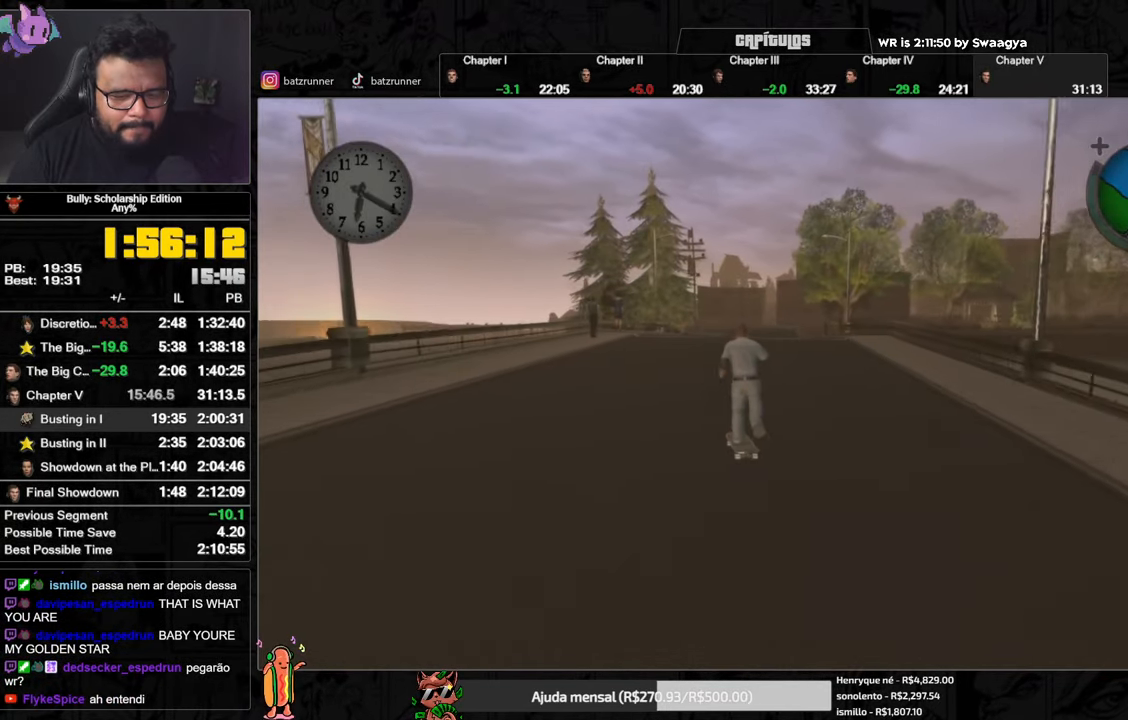
{"buttons": ["A"], "left_stick": "up", "right_stick": "center", "events": [[50, "A", "down"], [134, "A", "up"], [217, "A", "down"], [217, "left_stick", "right"], [267, "left_stick", "down"], [301, "A", "up"], [334, "A", "down"], [401, "left_stick", "right"], [417, "A", "up"], [451, "left_stick", "up"], [468, "A", "down"]]}
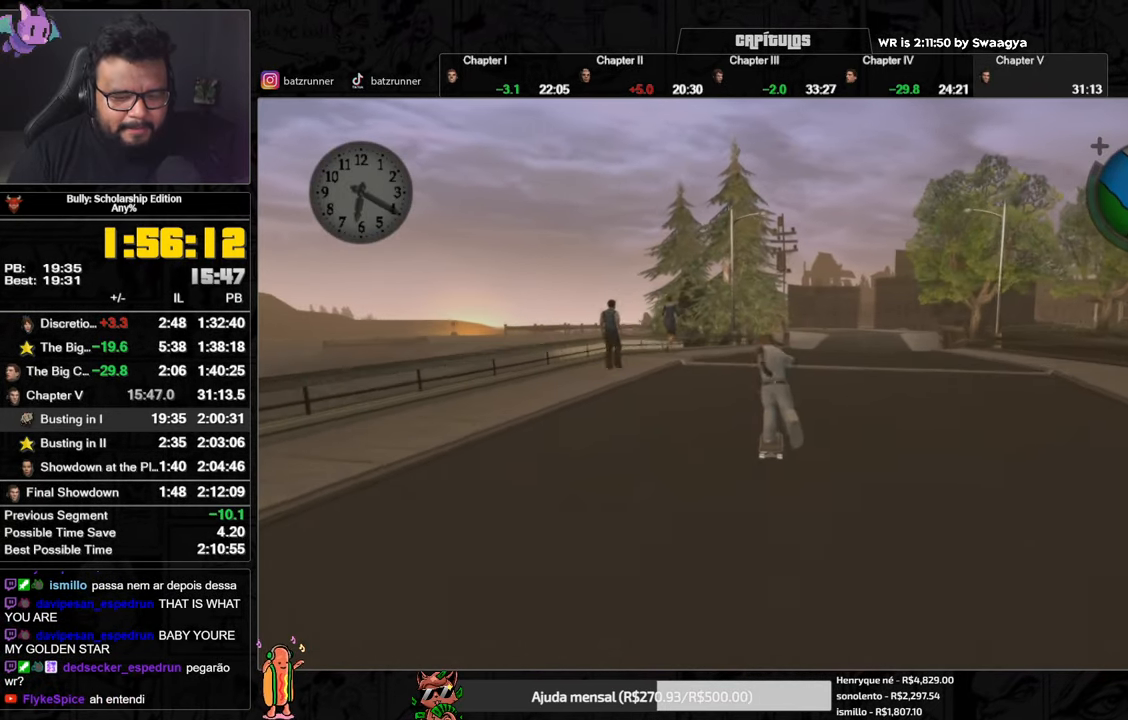
{"buttons": [], "left_stick": "up", "right_stick": "center", "events": [[33, "A", "up"], [117, "A", "down"], [167, "A", "up"], [250, "A", "down"], [300, "A", "up"], [417, "A", "down"], [467, "A", "up"]]}
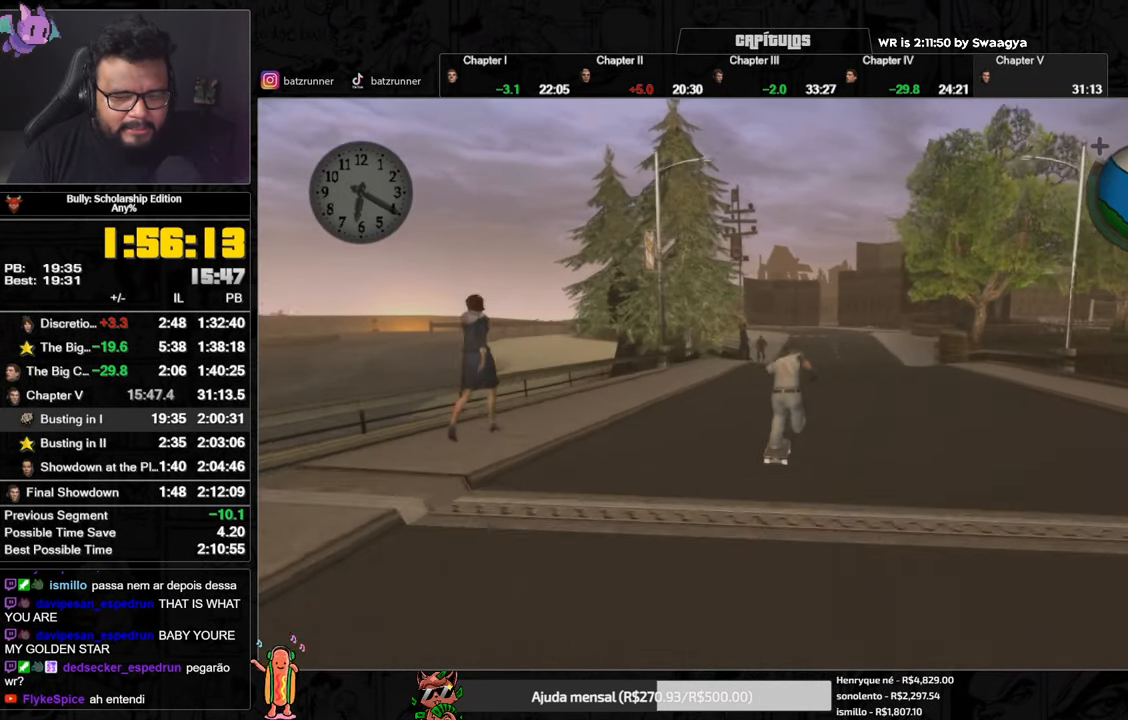
{"buttons": ["A"], "left_stick": "up", "right_stick": "center", "events": [[34, "A", "down"], [100, "A", "up"], [184, "A", "down"], [251, "A", "up"], [334, "A", "down"], [384, "A", "up"], [468, "A", "down"]]}
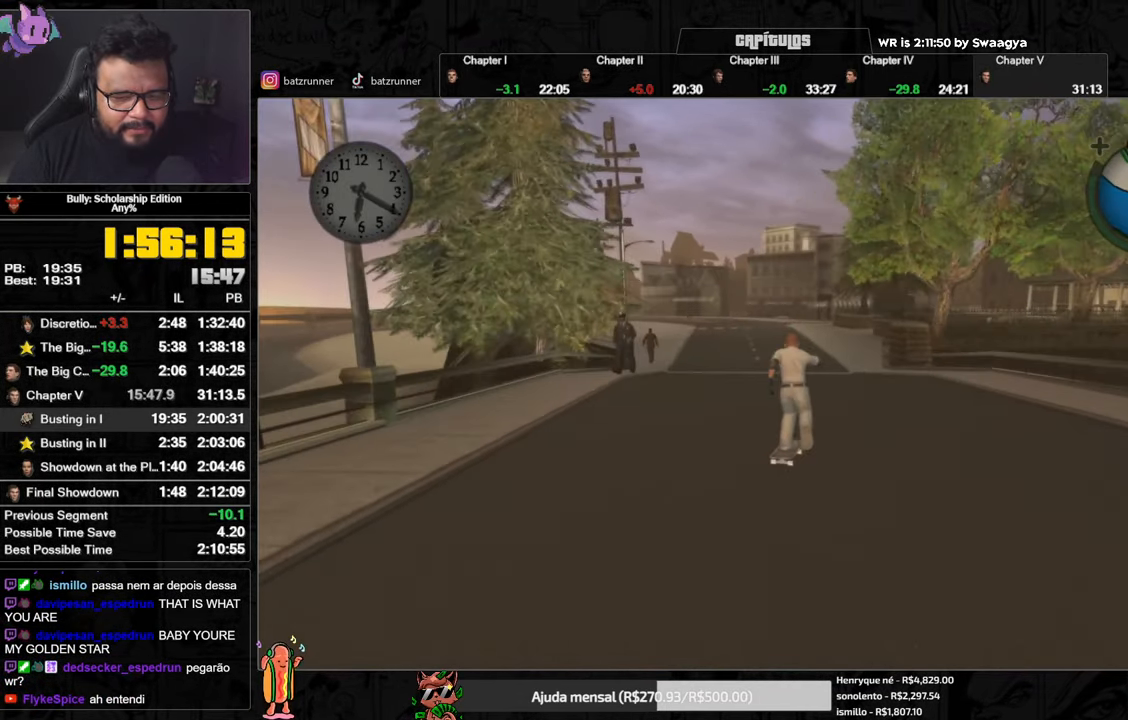
{"buttons": ["A"], "left_stick": "up", "right_stick": "center", "events": [[33, "A", "up"], [100, "A", "down"], [167, "A", "up"], [233, "A", "down"], [300, "A", "up"], [367, "A", "down"], [434, "A", "up"], [500, "A", "down"]]}
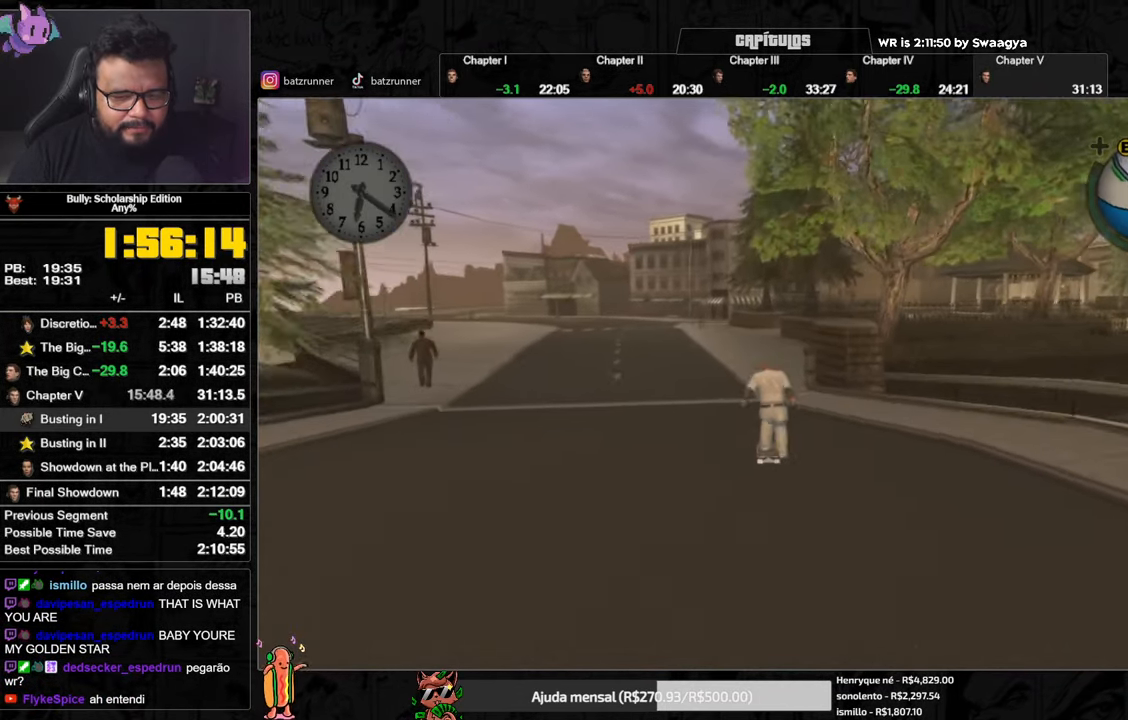
{"buttons": ["A"], "left_stick": "up", "right_stick": "center", "events": [[67, "A", "up"], [184, "B", "down"], [251, "B", "up"], [351, "A", "down"], [384, "A", "up"], [468, "A", "down"]]}
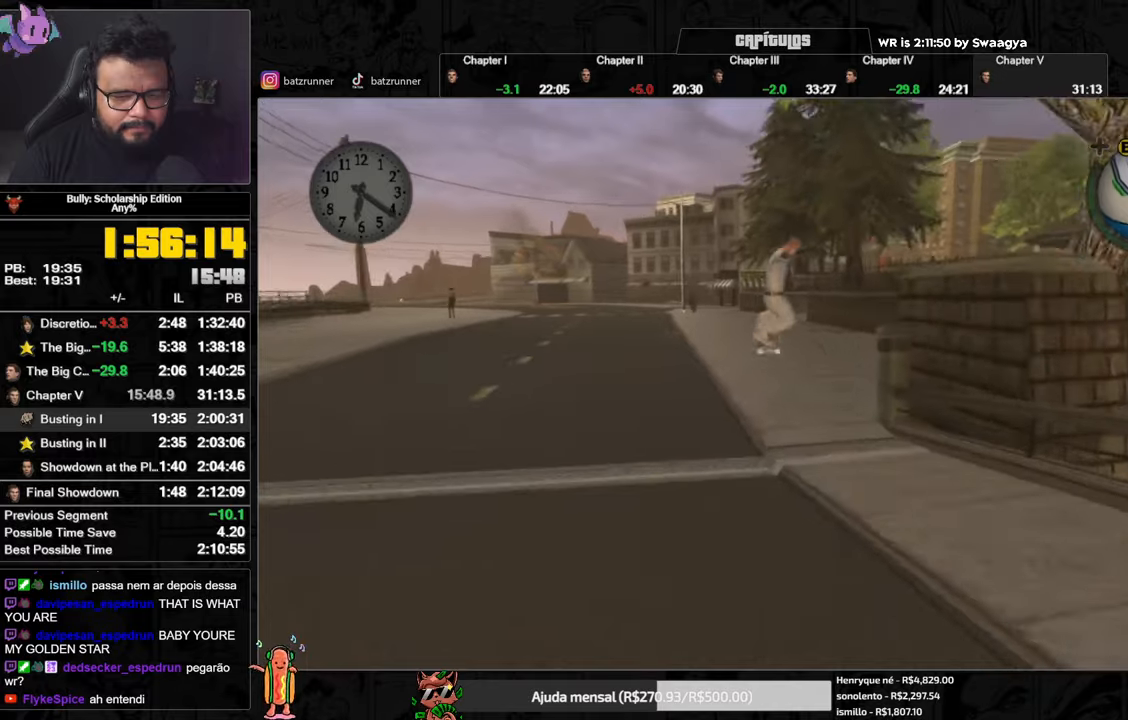
{"buttons": ["A"], "left_stick": "up", "right_stick": "center", "events": [[17, "A", "up"], [84, "A", "down"], [150, "A", "up"], [200, "A", "down"], [267, "A", "up"], [334, "A", "down"], [401, "A", "up"], [484, "A", "down"]]}
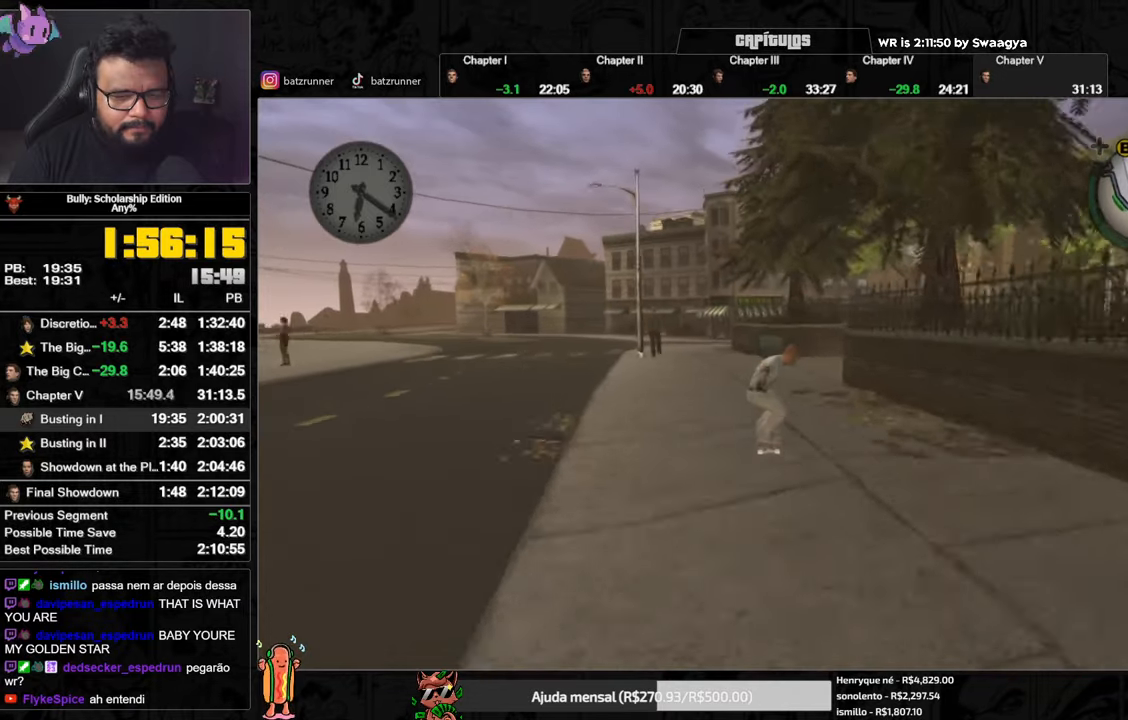
{"buttons": ["A"], "left_stick": "up", "right_stick": "center", "events": [[67, "A", "up"], [133, "A", "down"], [133, "left_stick", "up-right"], [217, "A", "up"], [300, "A", "down"], [384, "A", "up"], [450, "A", "down"], [450, "left_stick", "up"]]}
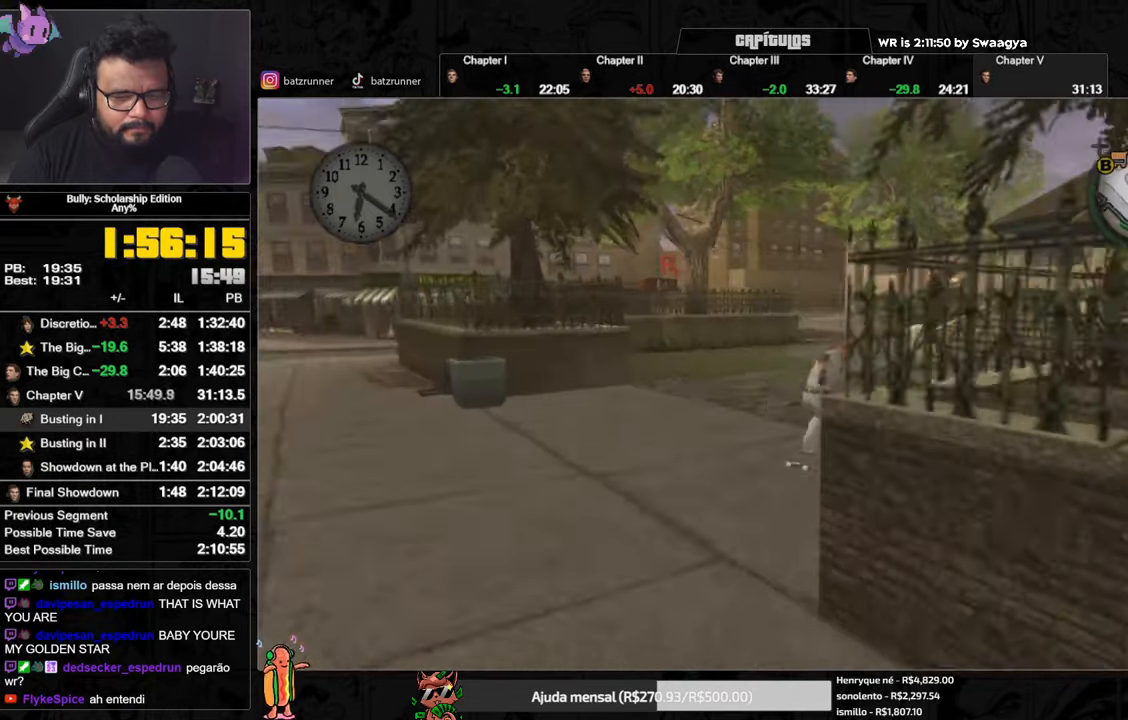
{"buttons": [], "left_stick": "up", "right_stick": "center", "events": [[34, "A", "up"], [117, "A", "down"], [184, "A", "up"], [251, "A", "down"], [317, "A", "up"], [384, "A", "down"], [468, "A", "up"]]}
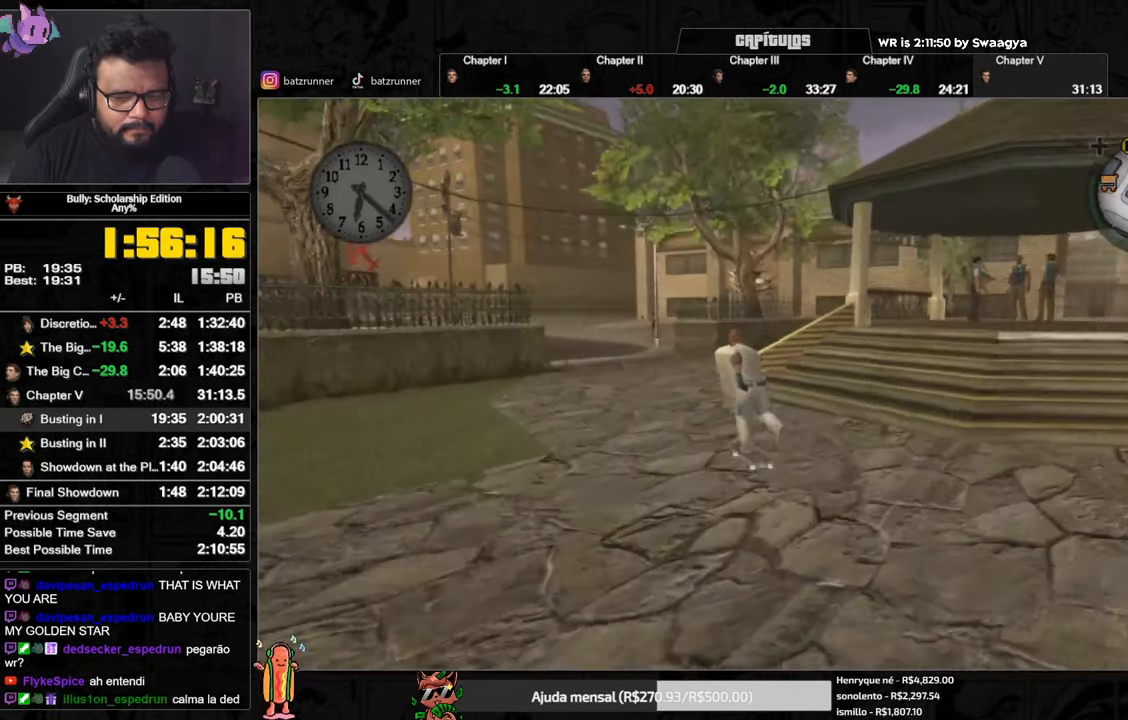
{"buttons": ["A"], "left_stick": "up", "right_stick": "center", "events": [[33, "A", "down"], [100, "A", "up"], [167, "A", "down"], [234, "A", "up"], [317, "A", "down"], [384, "A", "up"], [450, "A", "down"]]}
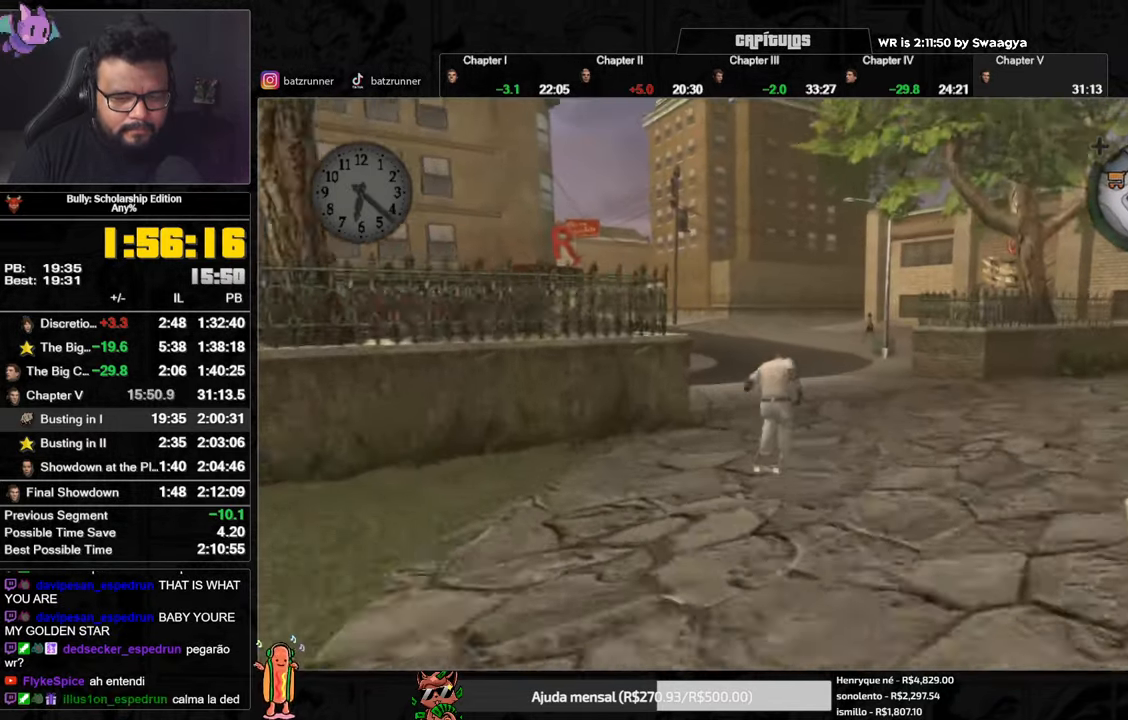
{"buttons": ["A"], "left_stick": "up", "right_stick": "center", "events": [[17, "A", "up"], [101, "A", "down"], [151, "A", "up"], [217, "A", "down"], [301, "A", "up"], [368, "A", "down"], [418, "A", "up"], [501, "A", "down"]]}